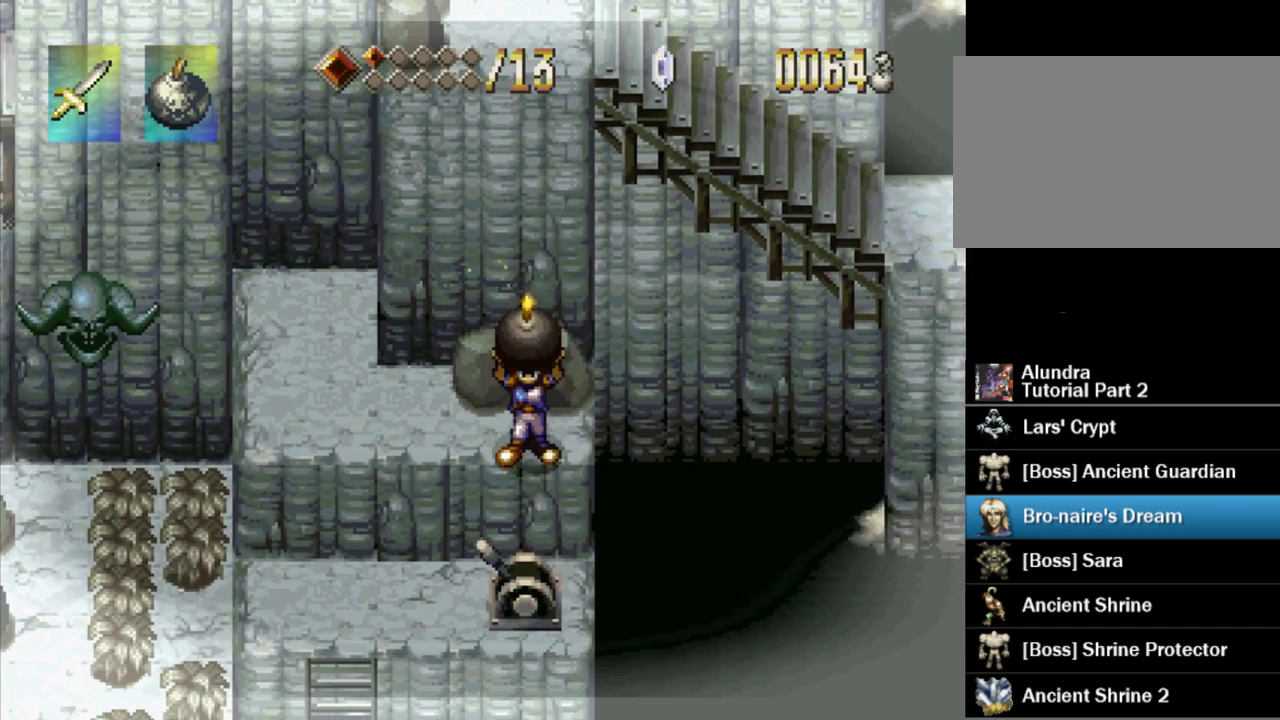
Gameplay with a controller (PlayStation layout); each line is a JSON object with the inputs held at the frame after it. "events" lists button and stick changes between this image and that frame as [ms after this image, input, new state], when the widget could be followed in between. Not read: L3 R3.
{"buttons": ["DPAD_LEFT"], "events": [[67, "SQUARE", "down"], [133, "SQUARE", "up"], [483, "DPAD_LEFT", "down"]]}
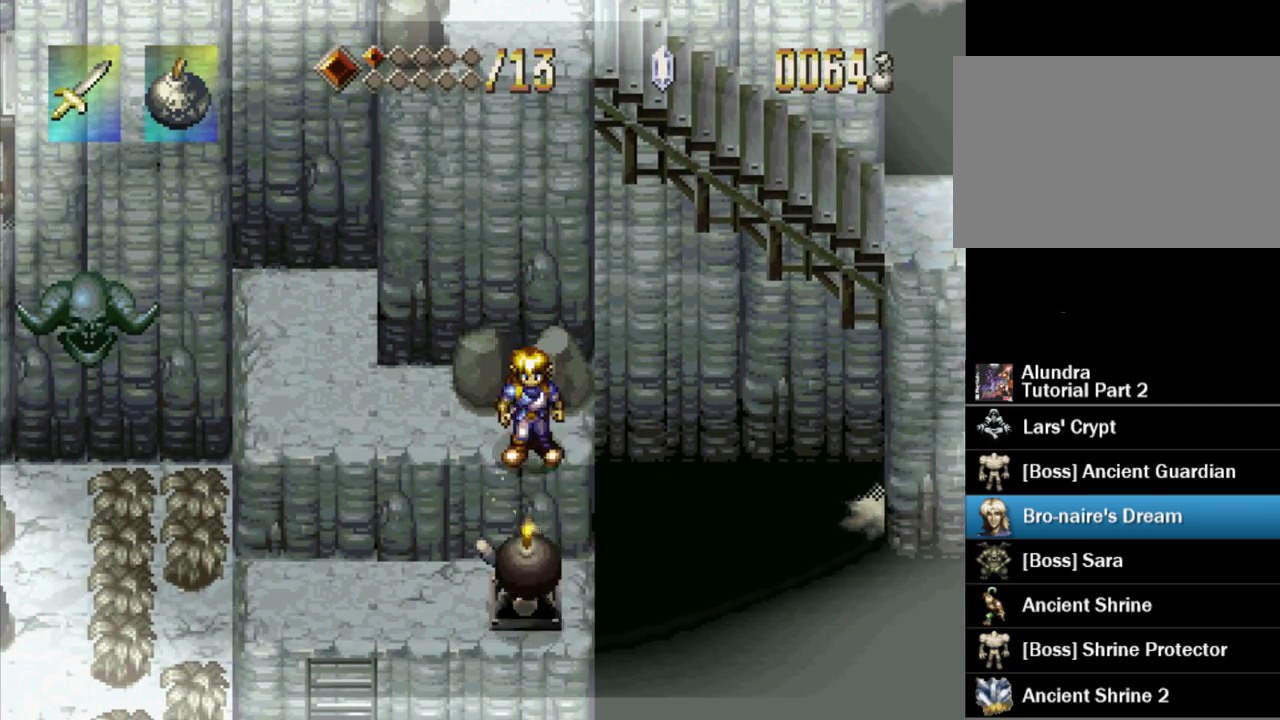
{"buttons": ["DPAD_UP"], "events": [[400, "DPAD_UP", "down"], [467, "DPAD_LEFT", "up"]]}
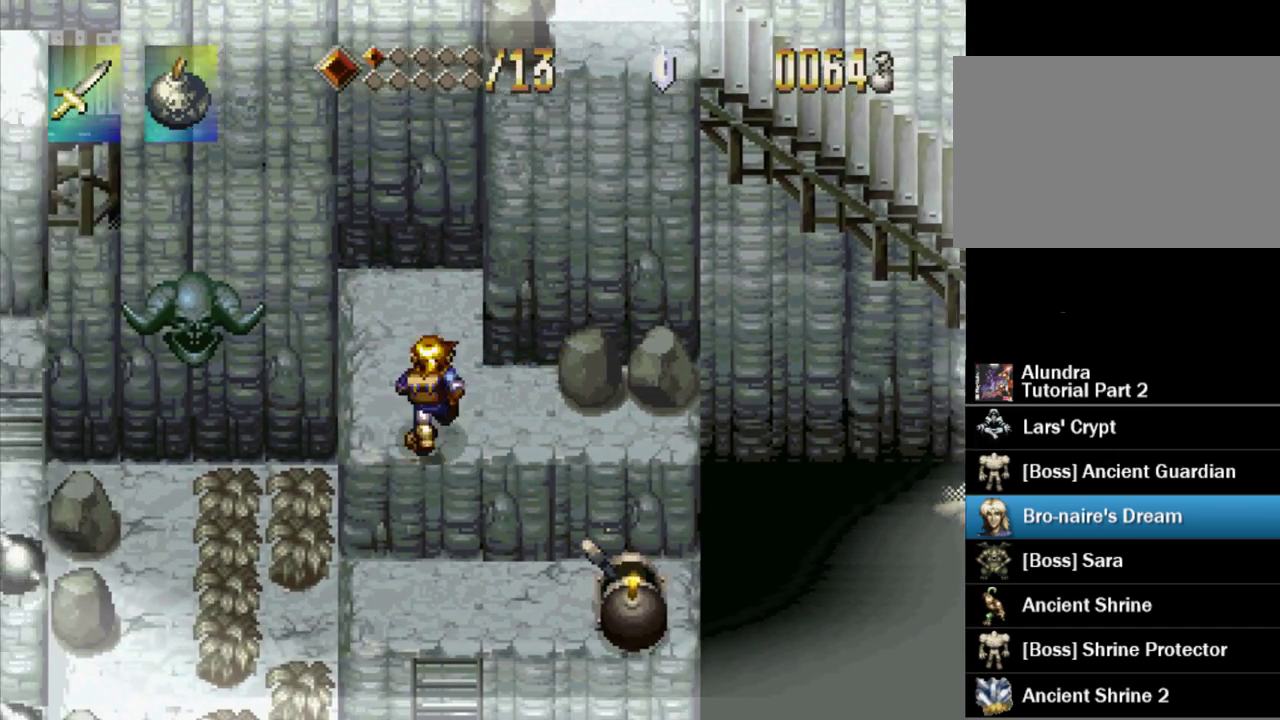
{"buttons": [], "events": [[383, "DPAD_UP", "up"]]}
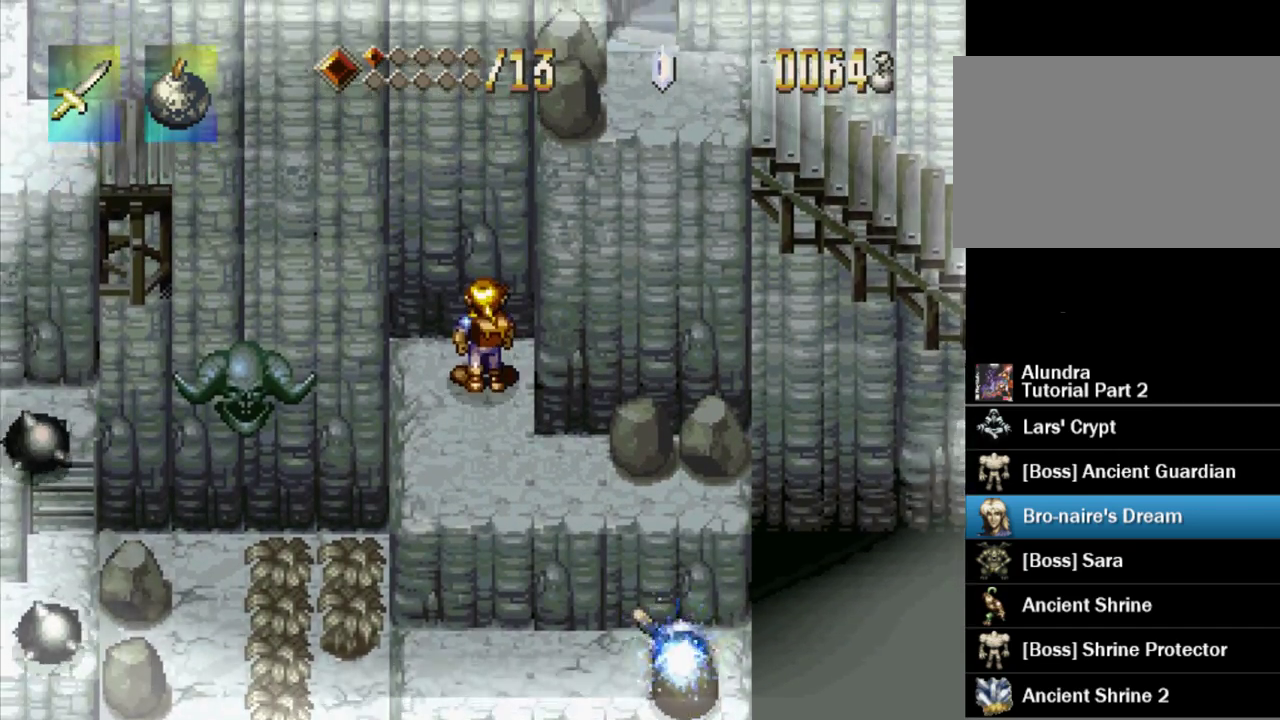
{"buttons": ["DPAD_DOWN", "DPAD_RIGHT"], "events": [[67, "DPAD_LEFT", "down"], [133, "DPAD_LEFT", "up"], [483, "DPAD_DOWN", "down"], [483, "DPAD_RIGHT", "down"]]}
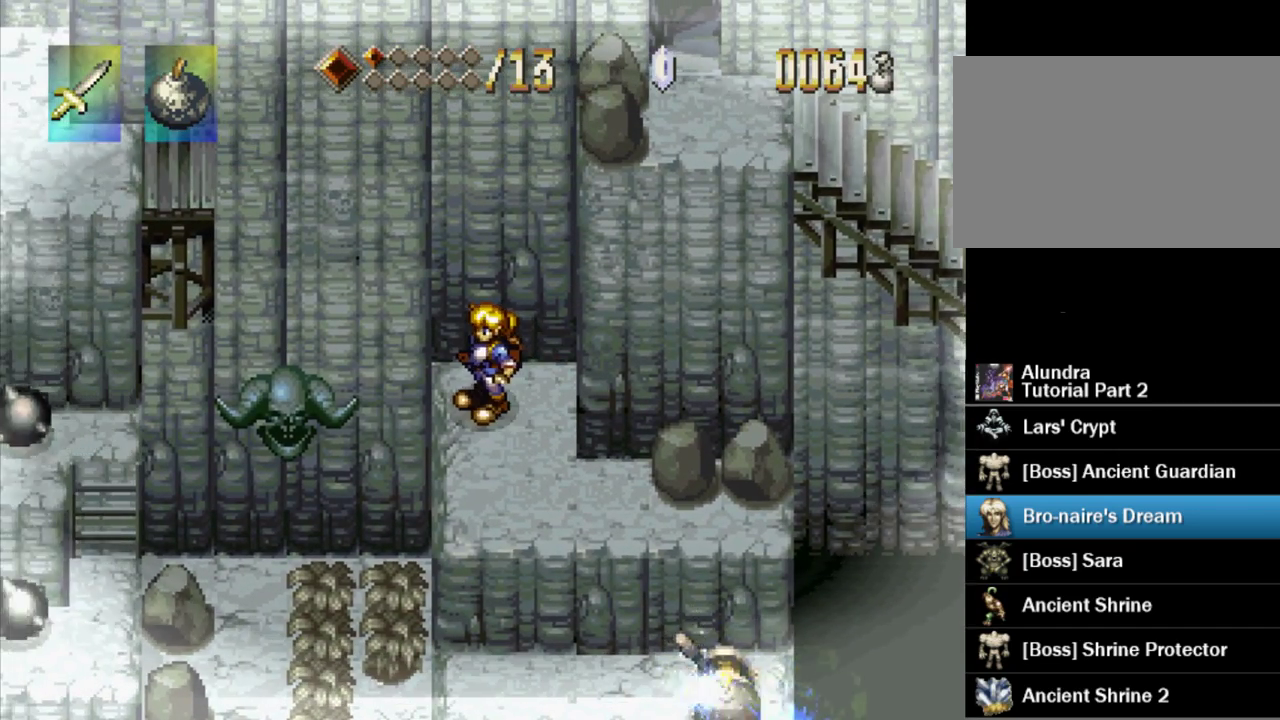
{"buttons": [], "events": [[33, "DPAD_DOWN", "up"], [33, "DPAD_RIGHT", "up"]]}
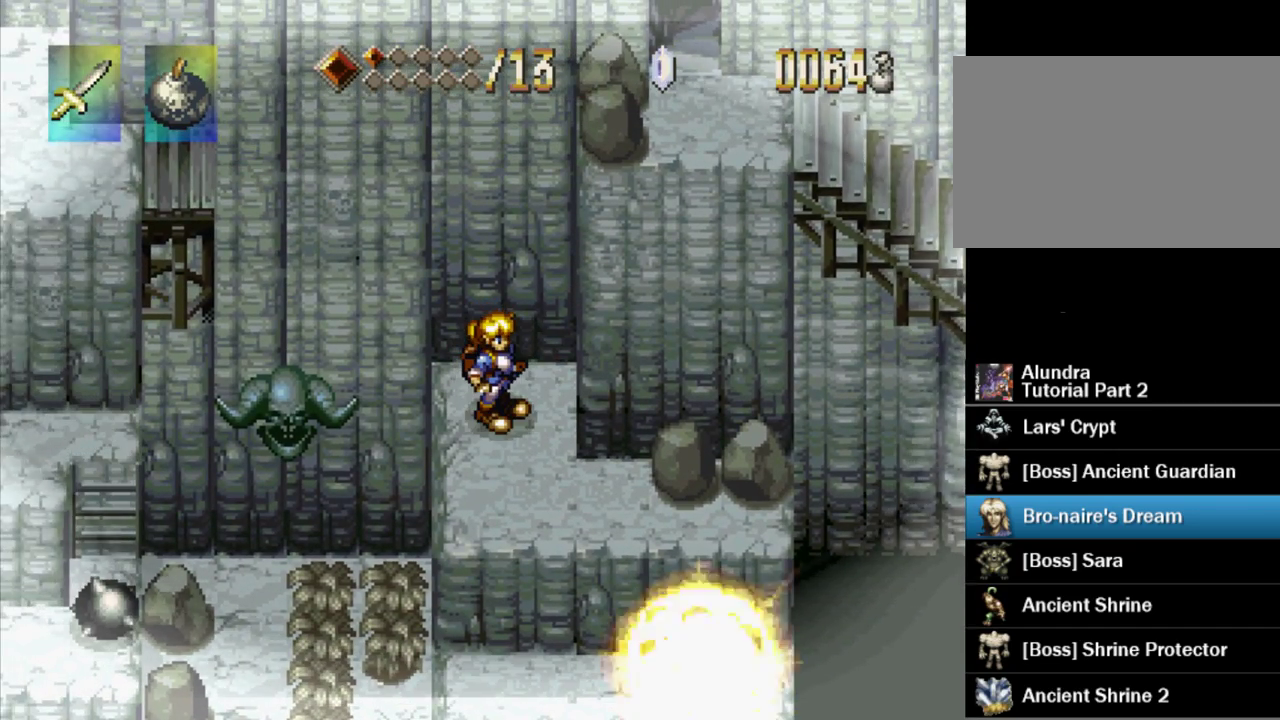
{"buttons": [], "events": []}
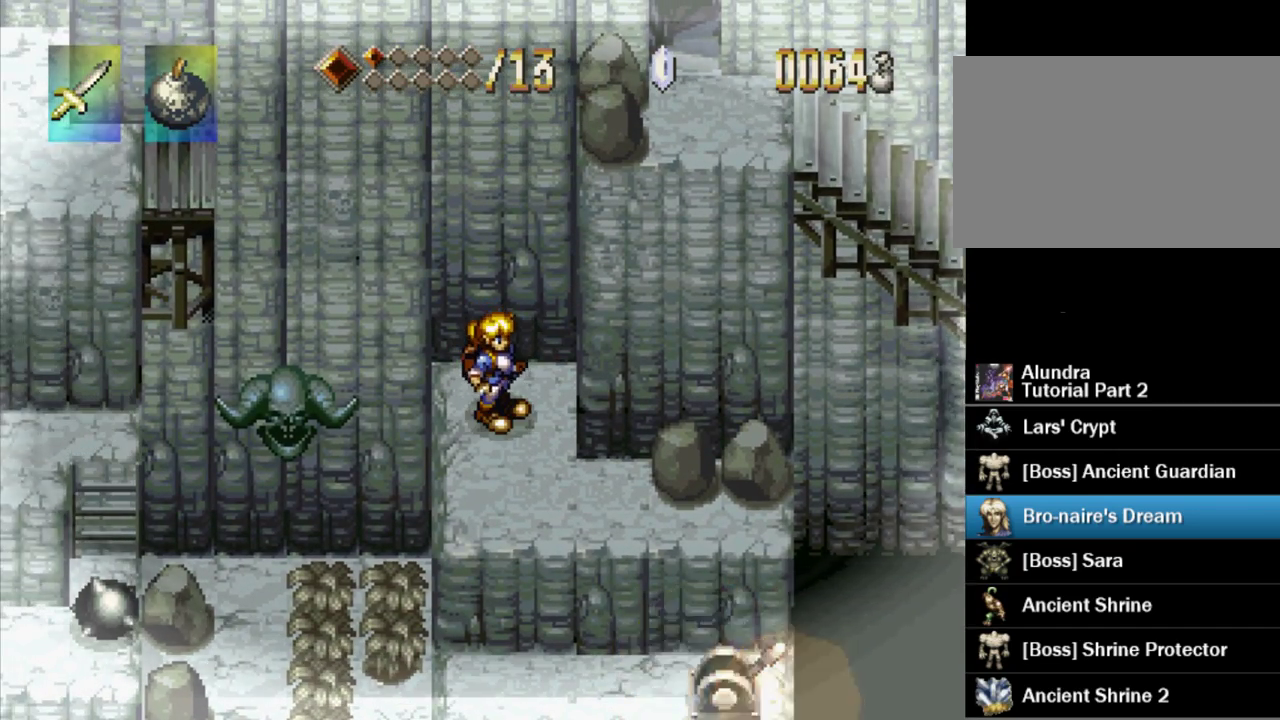
{"buttons": [], "events": []}
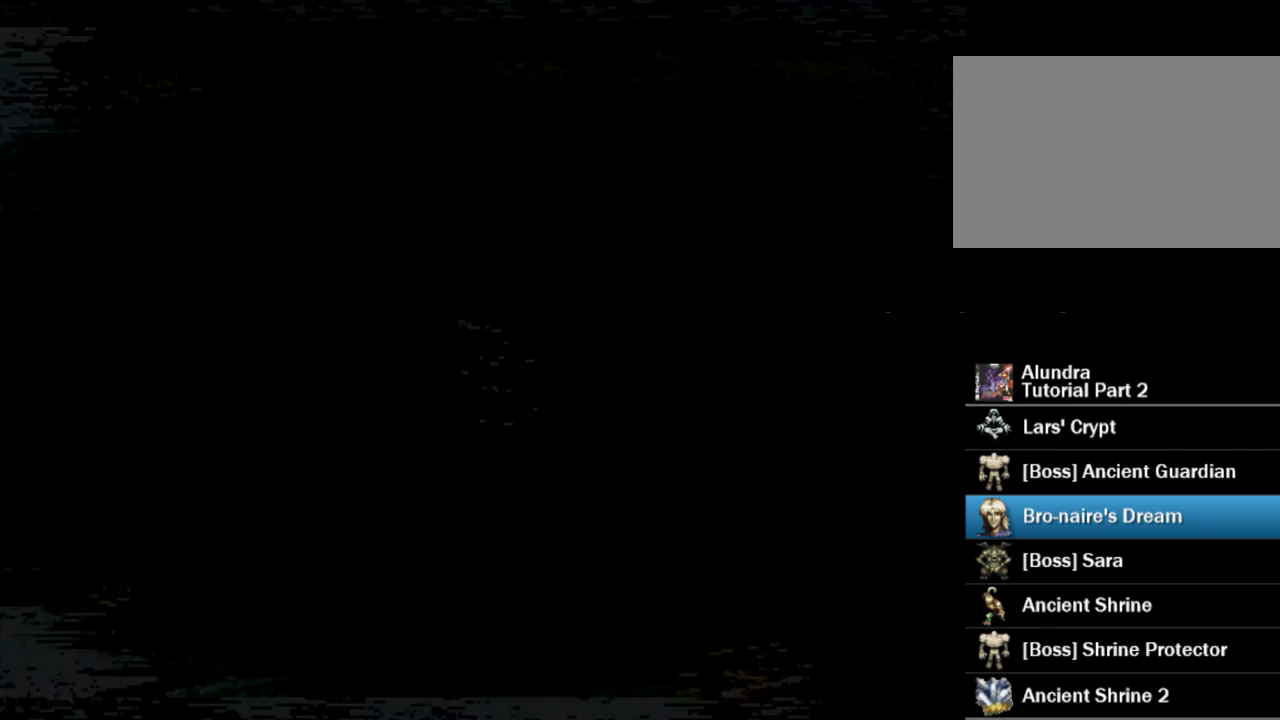
{"buttons": [], "events": []}
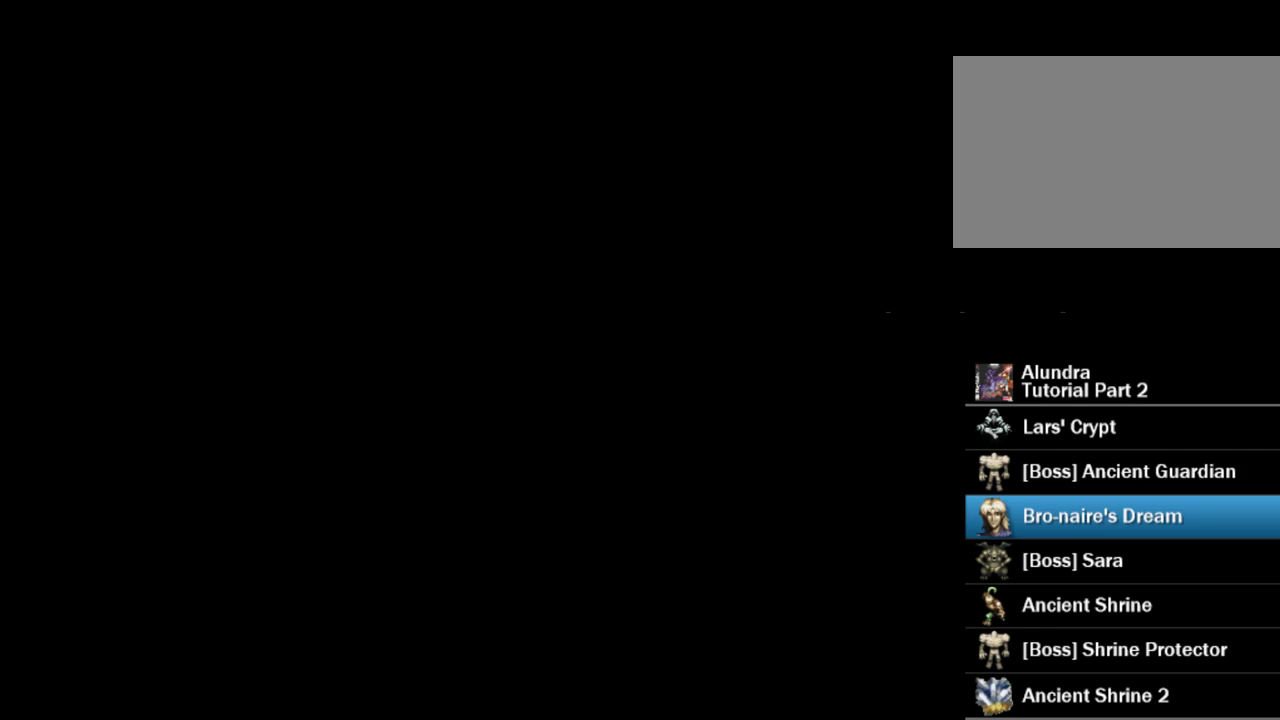
{"buttons": [], "events": []}
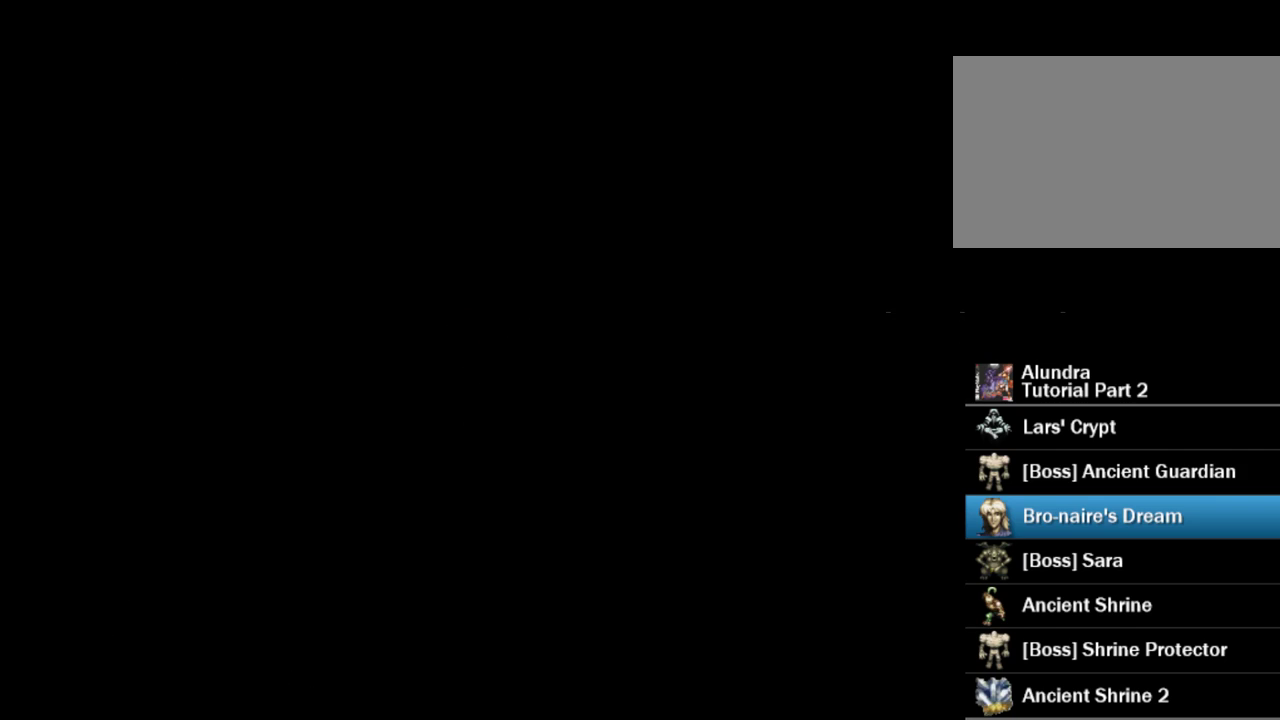
{"buttons": [], "events": []}
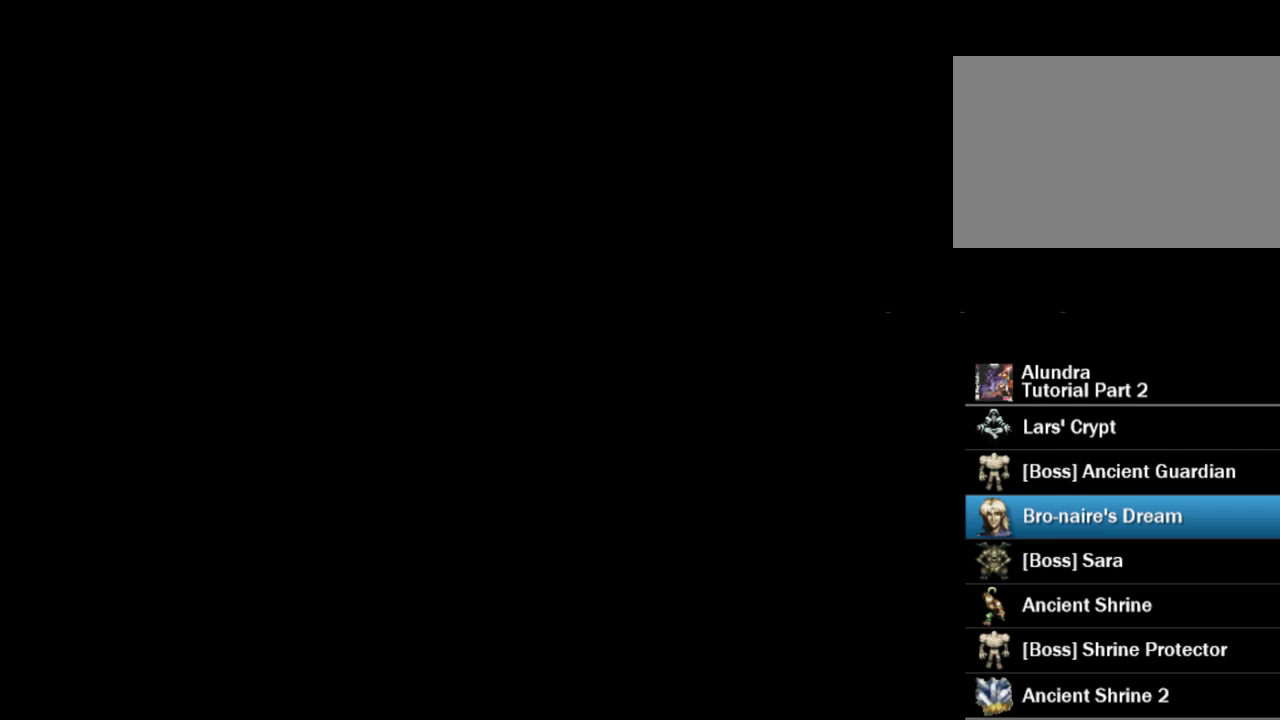
{"buttons": ["TRIANGLE", "DPAD_DOWN"], "events": [[17, "TRIANGLE", "down"], [50, "DPAD_DOWN", "down"]]}
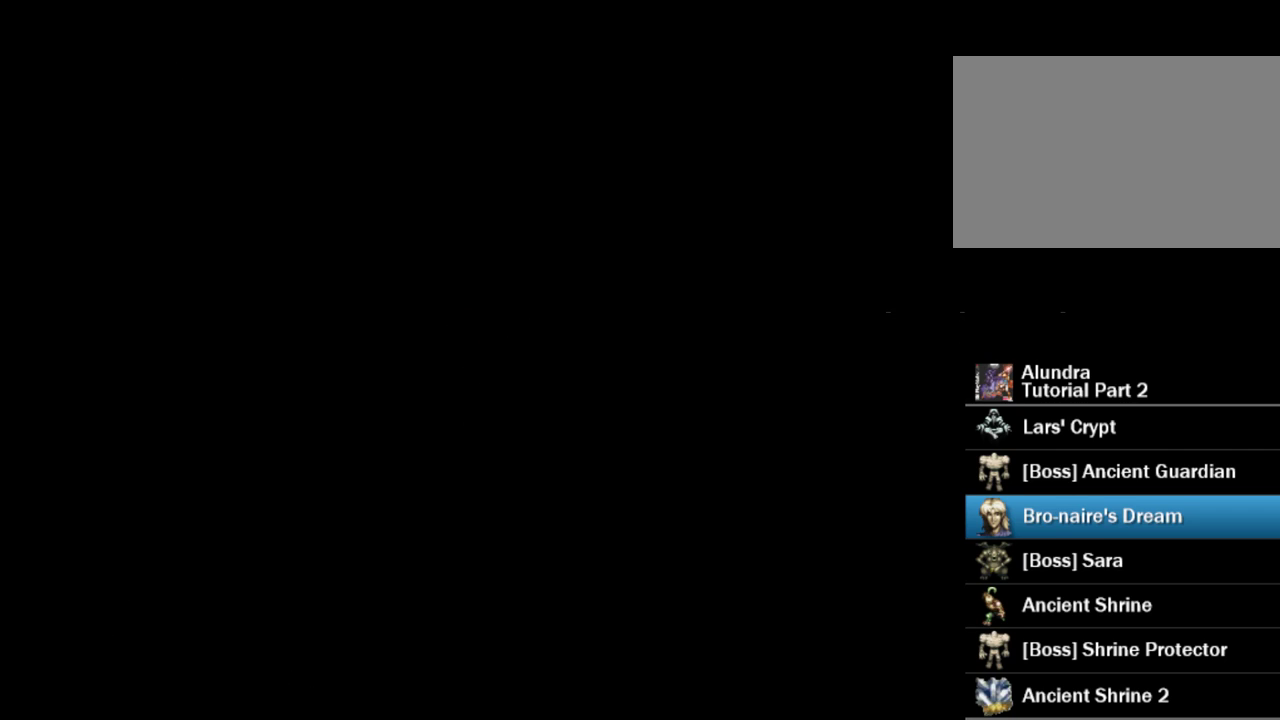
{"buttons": ["TRIANGLE", "DPAD_DOWN"], "events": []}
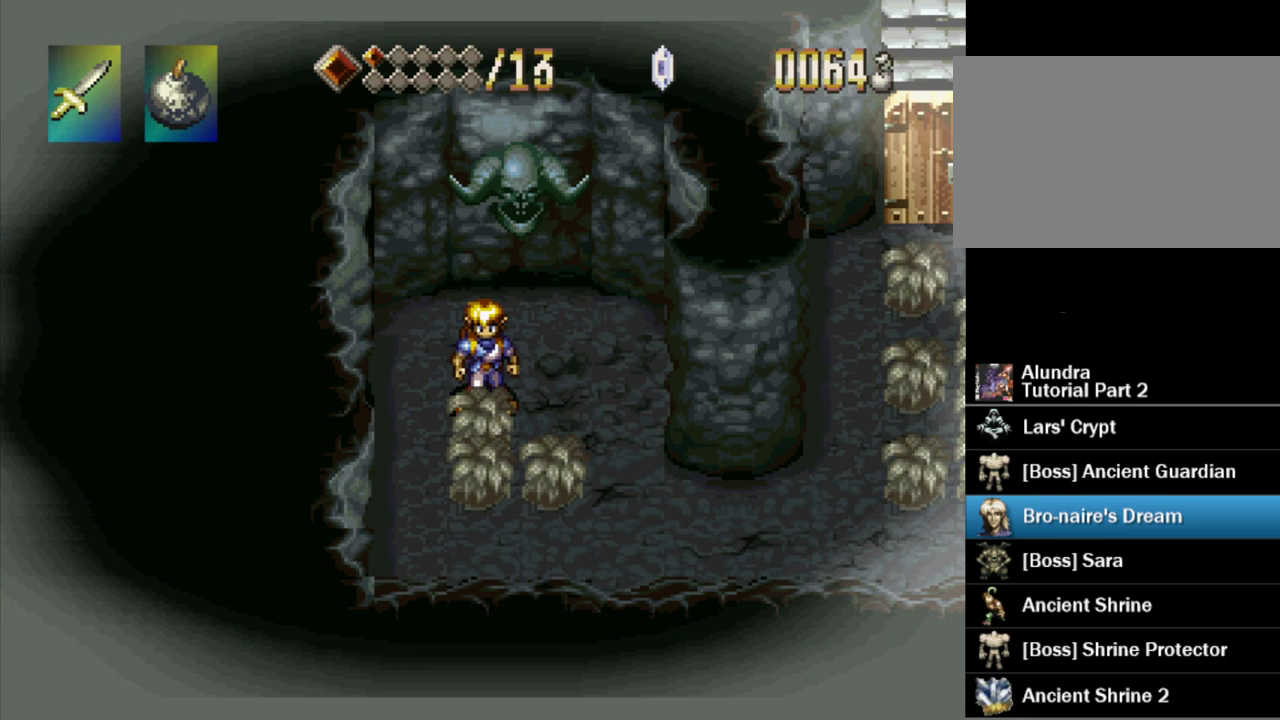
{"buttons": ["TRIANGLE", "DPAD_DOWN"], "events": []}
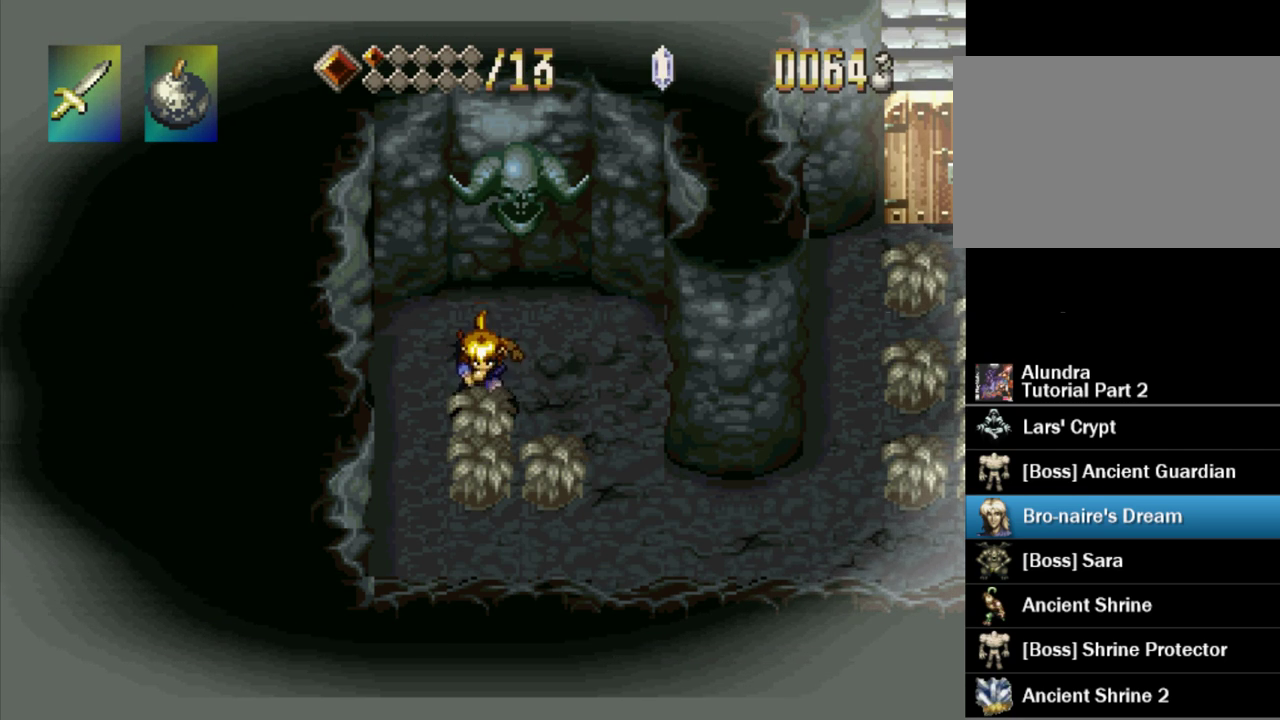
{"buttons": ["TRIANGLE", "DPAD_RIGHT"], "events": [[133, "DPAD_DOWN", "up"], [350, "DPAD_RIGHT", "down"]]}
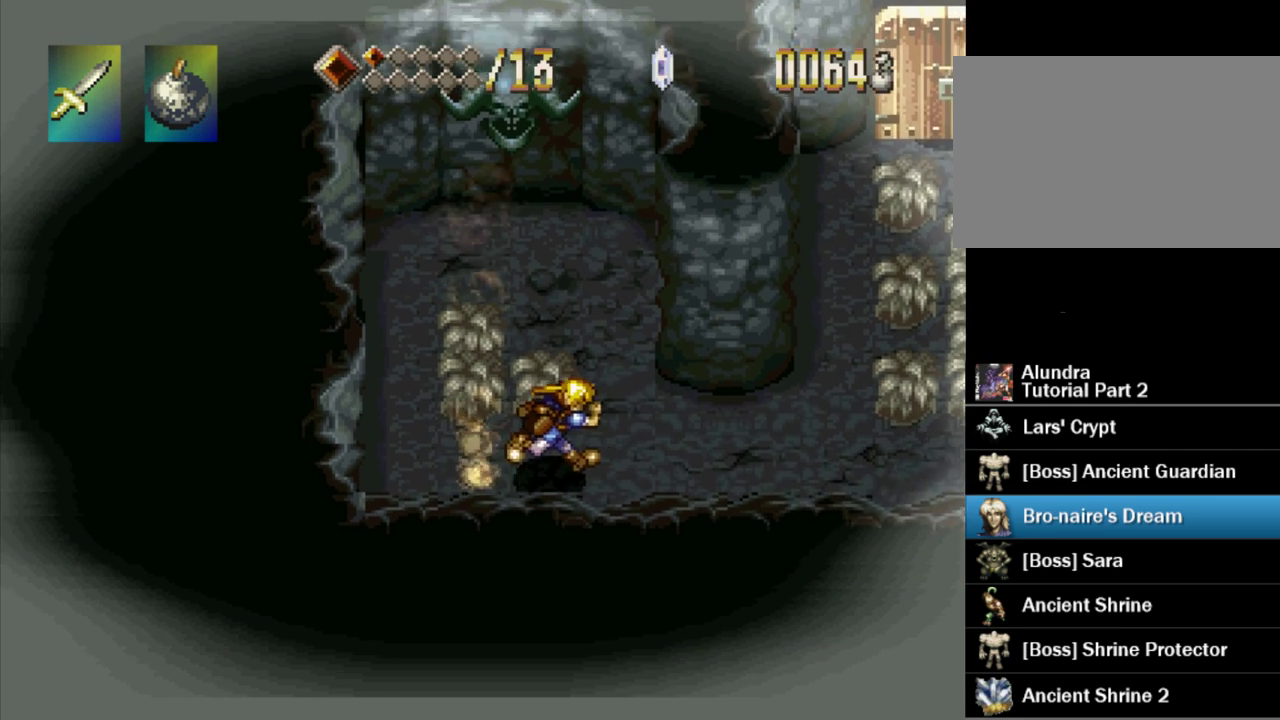
{"buttons": ["TRIANGLE"], "events": [[317, "DPAD_RIGHT", "up"]]}
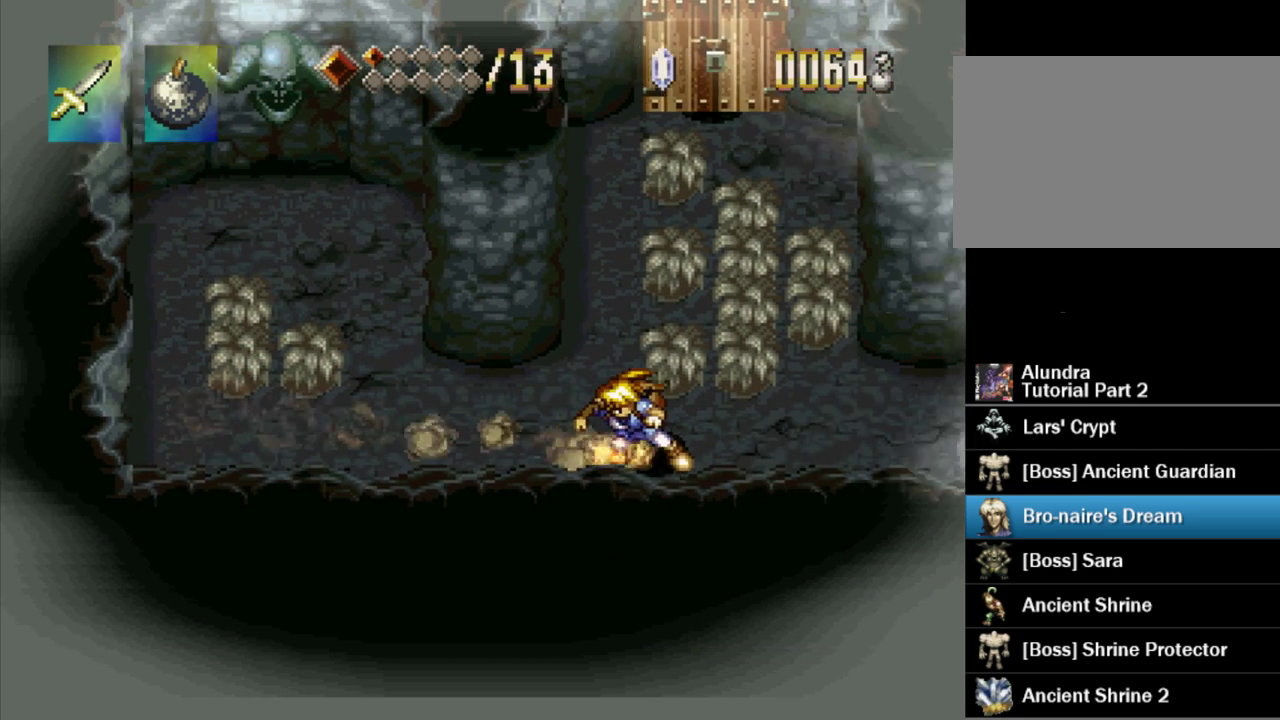
{"buttons": ["DPAD_UP"], "events": [[17, "DPAD_UP", "down"], [467, "TRIANGLE", "up"]]}
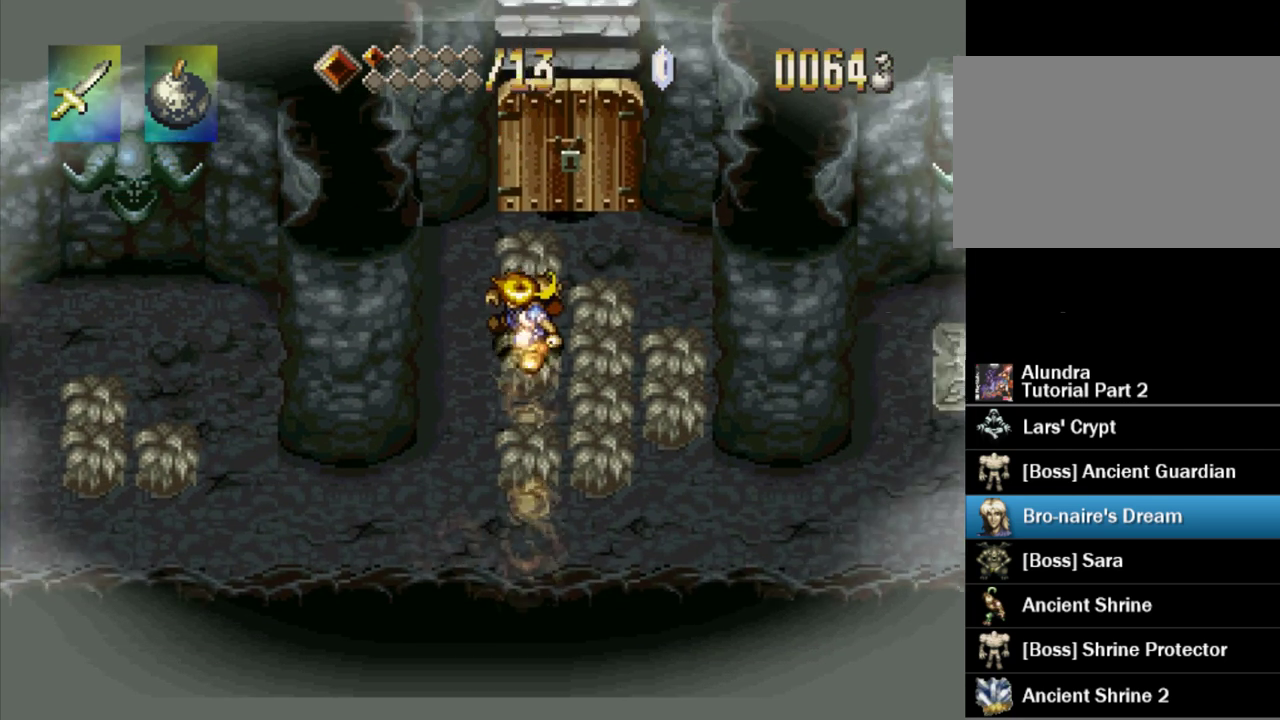
{"buttons": ["DPAD_UP"], "events": [[333, "DPAD_RIGHT", "down"], [433, "DPAD_RIGHT", "up"]]}
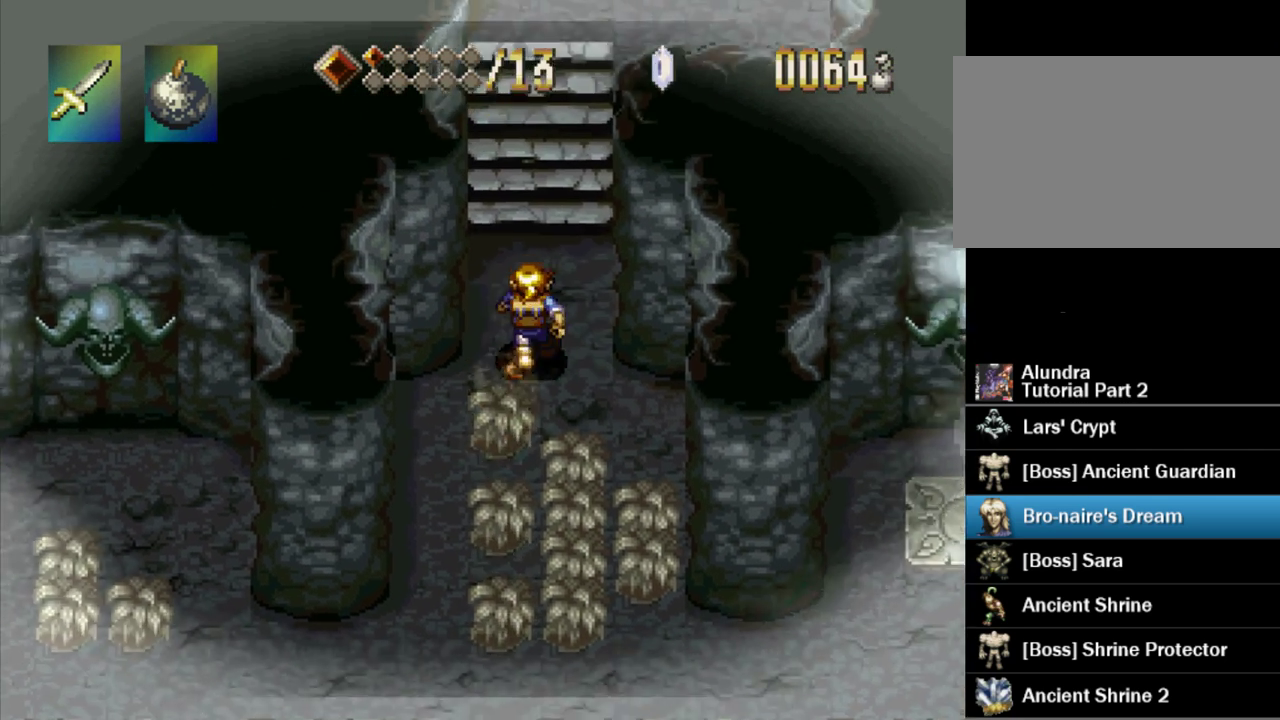
{"buttons": ["TRIANGLE", "DPAD_UP"], "events": [[83, "TRIANGLE", "down"]]}
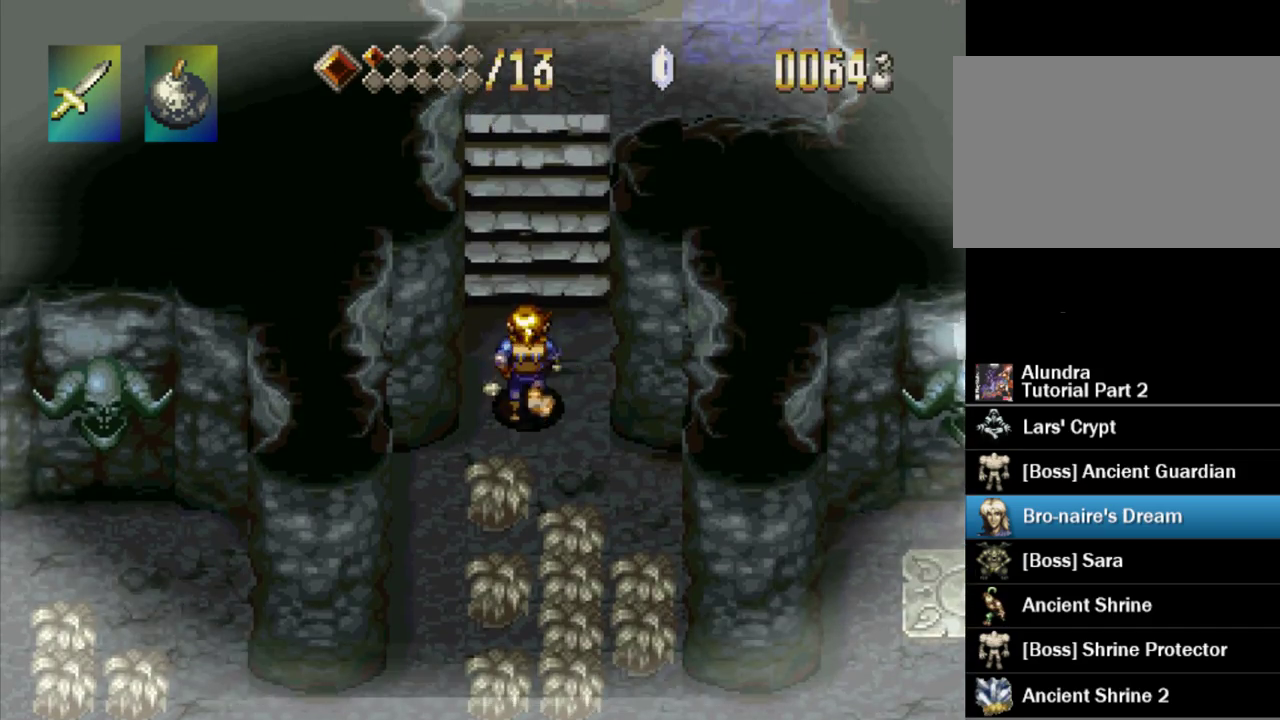
{"buttons": ["TRIANGLE"], "events": [[317, "DPAD_UP", "up"]]}
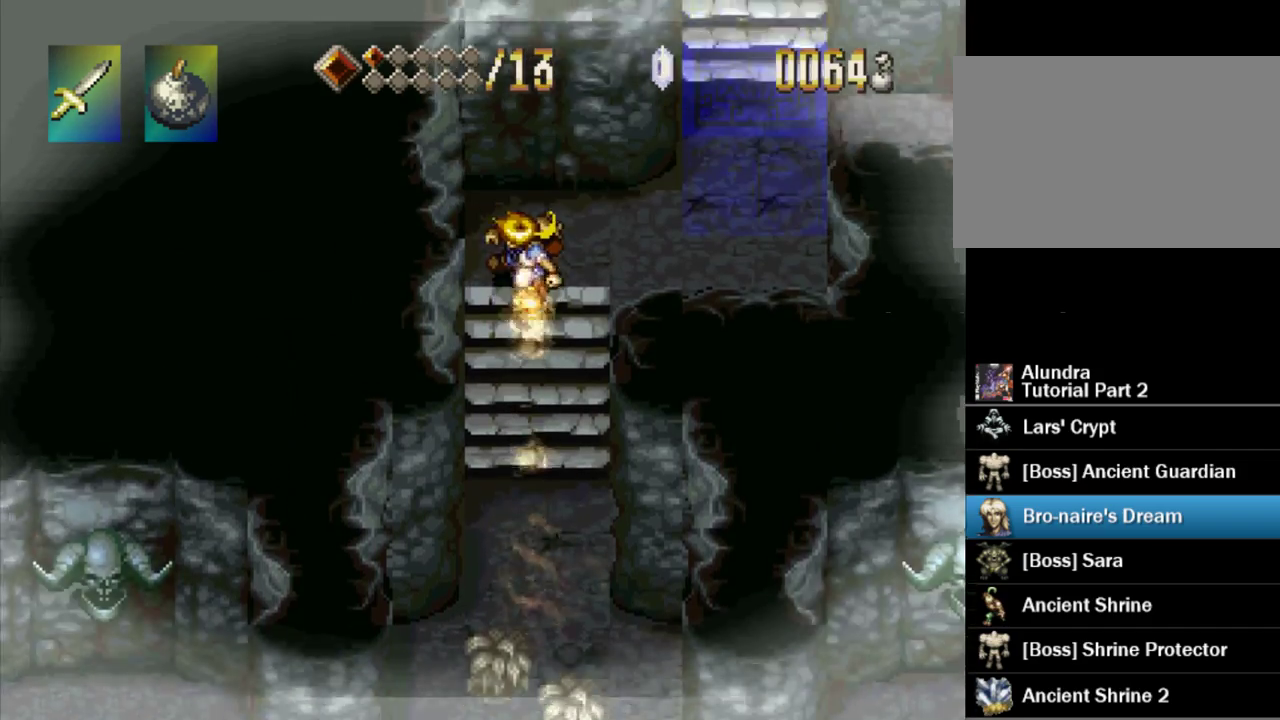
{"buttons": ["TRIANGLE", "DPAD_UP"], "events": [[33, "DPAD_RIGHT", "down"], [133, "DPAD_RIGHT", "up"], [383, "DPAD_UP", "down"]]}
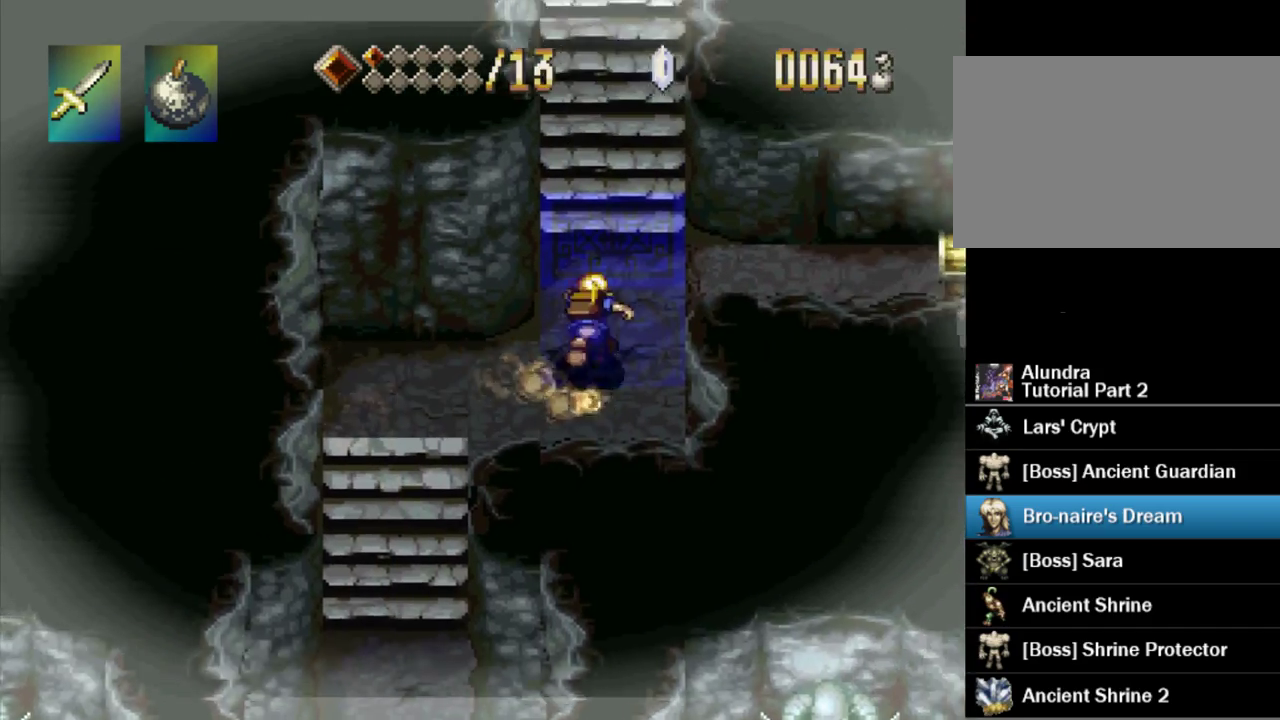
{"buttons": ["TRIANGLE", "DPAD_UP"], "events": []}
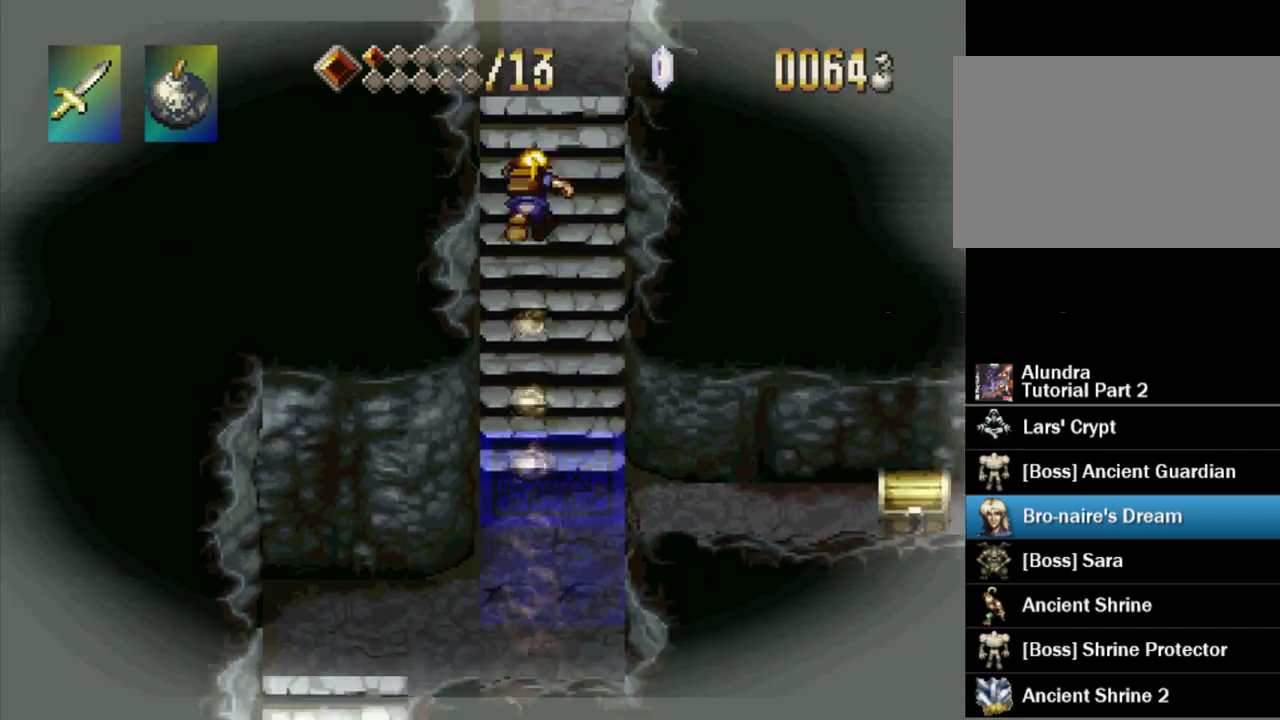
{"buttons": ["DPAD_UP"], "events": [[233, "TRIANGLE", "up"]]}
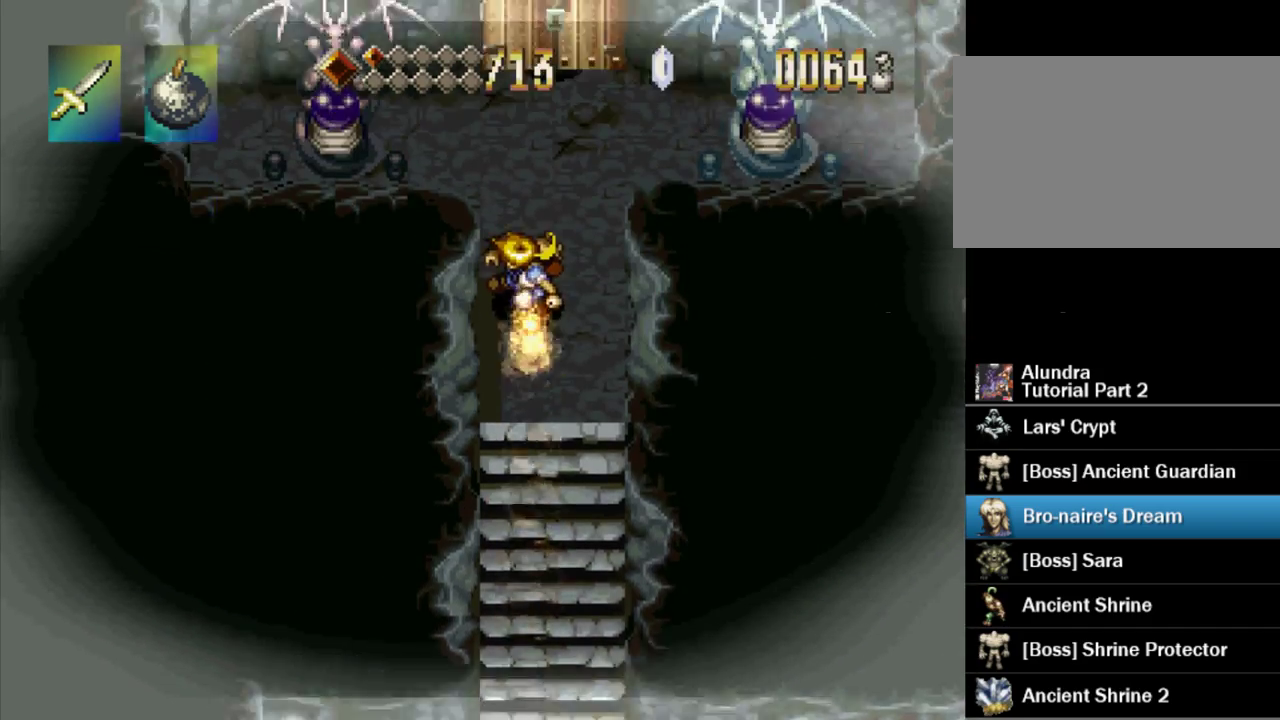
{"buttons": ["SQUARE"], "events": [[317, "DPAD_LEFT", "down"], [400, "DPAD_UP", "up"], [500, "DPAD_LEFT", "up"], [500, "SQUARE", "down"]]}
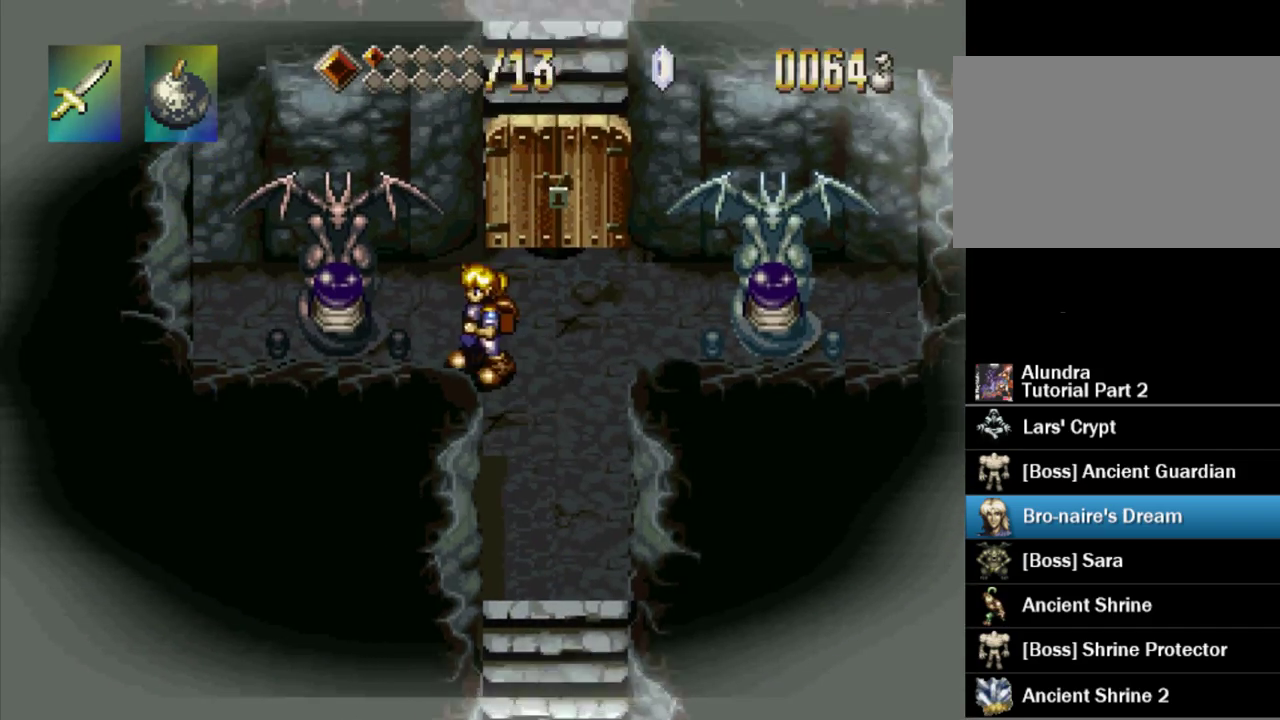
{"buttons": ["DPAD_DOWN", "DPAD_RIGHT"], "events": [[100, "SQUARE", "up"], [217, "DPAD_RIGHT", "down"], [500, "DPAD_DOWN", "down"]]}
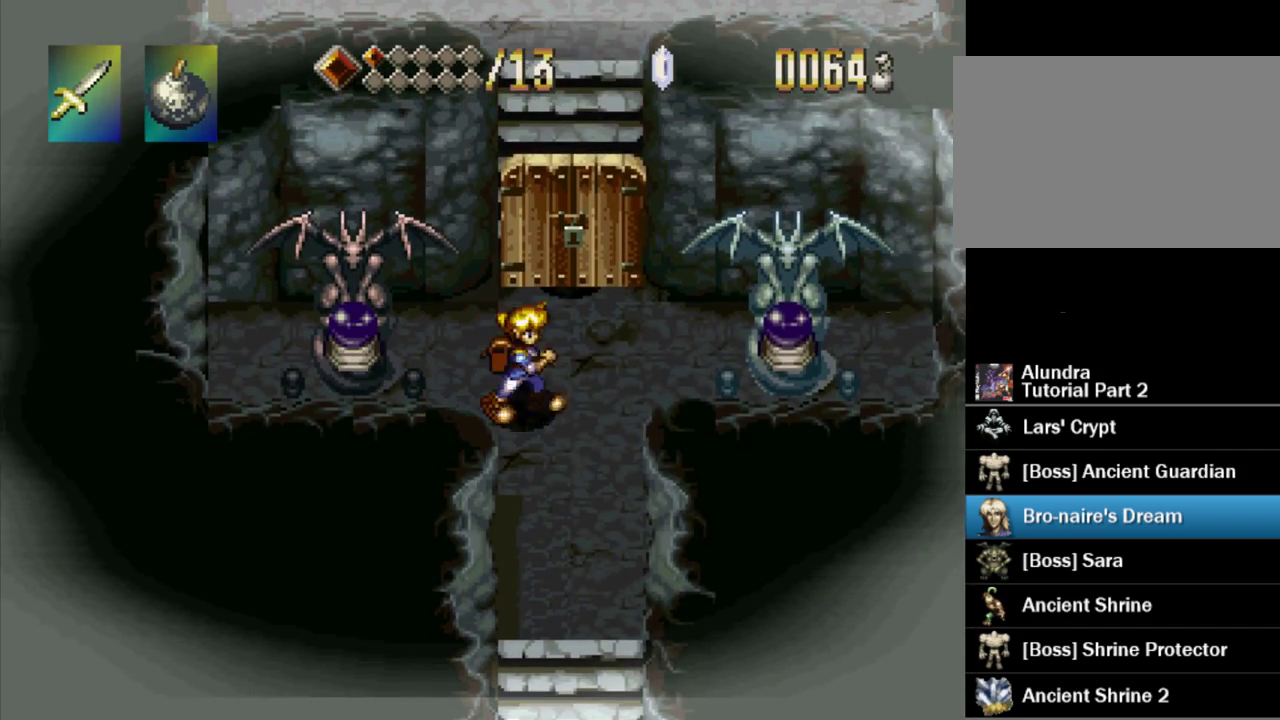
{"buttons": ["TRIANGLE", "DPAD_DOWN"], "events": [[33, "DPAD_RIGHT", "up"], [50, "TRIANGLE", "down"]]}
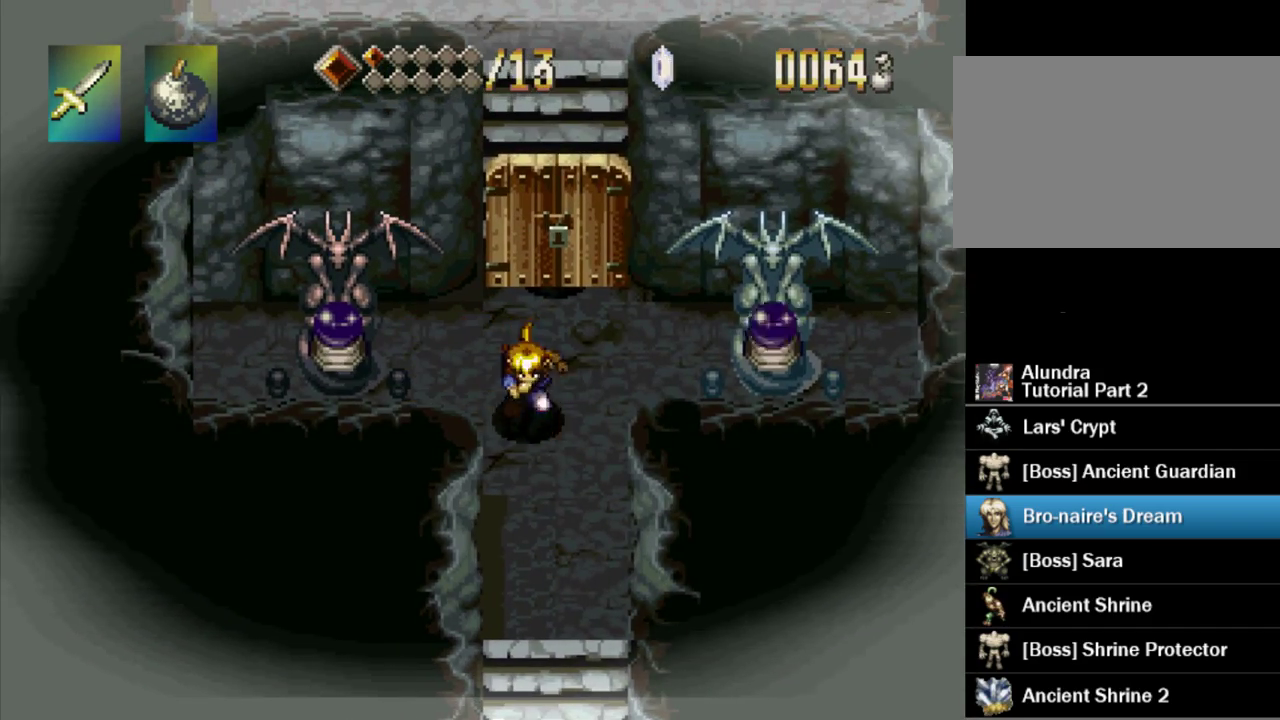
{"buttons": ["TRIANGLE", "DPAD_DOWN"], "events": []}
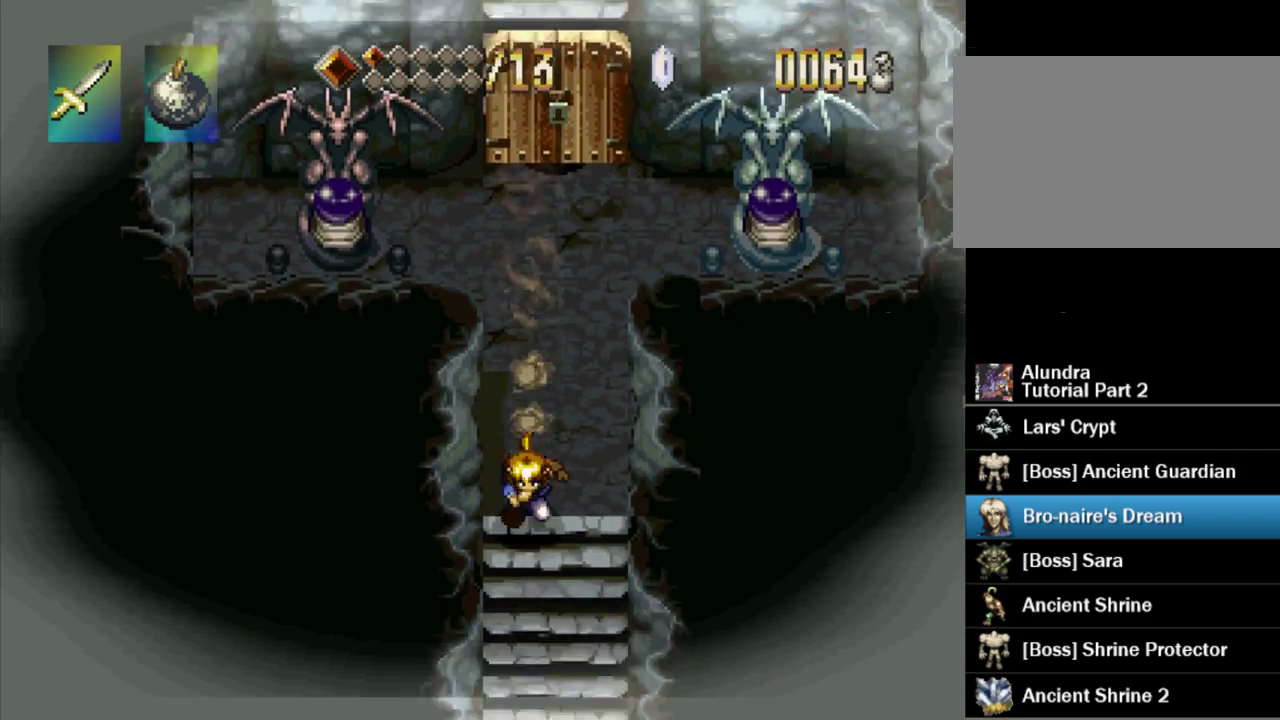
{"buttons": [], "events": [[17, "TRIANGLE", "up"], [167, "DPAD_RIGHT", "down"], [433, "DPAD_RIGHT", "up"], [500, "DPAD_DOWN", "up"]]}
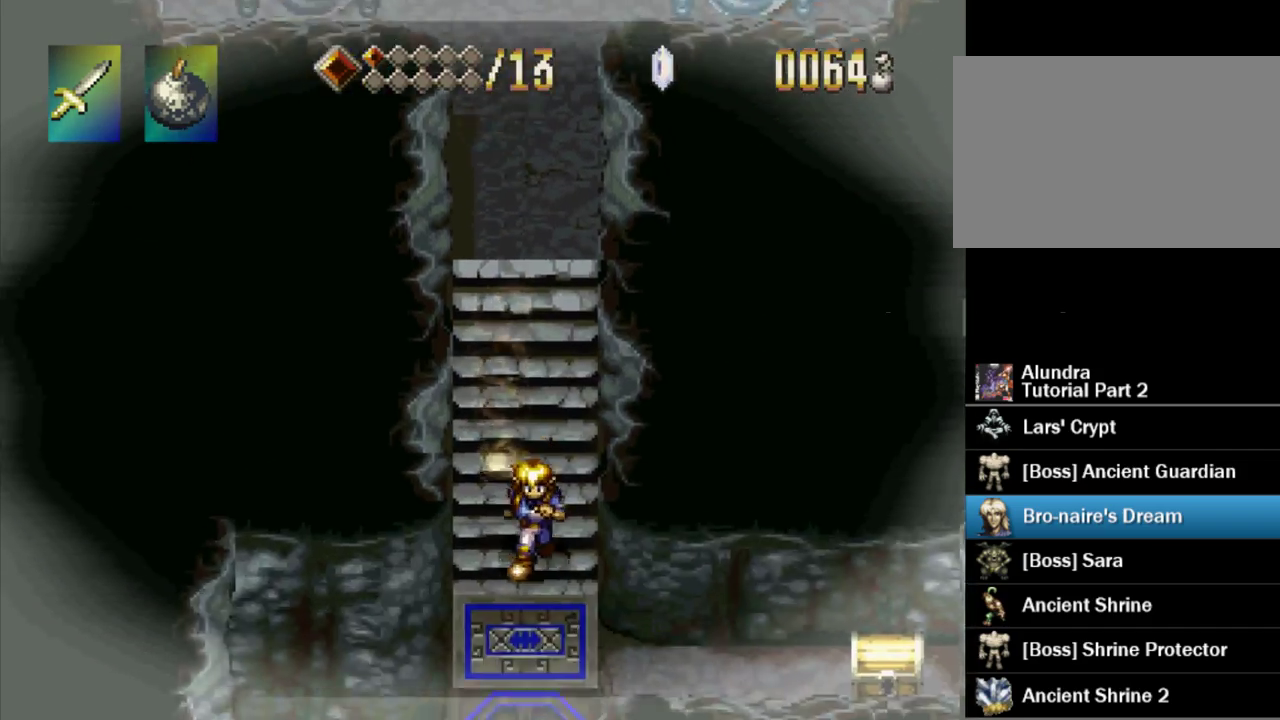
{"buttons": ["DPAD_UP"], "events": [[433, "DPAD_UP", "down"]]}
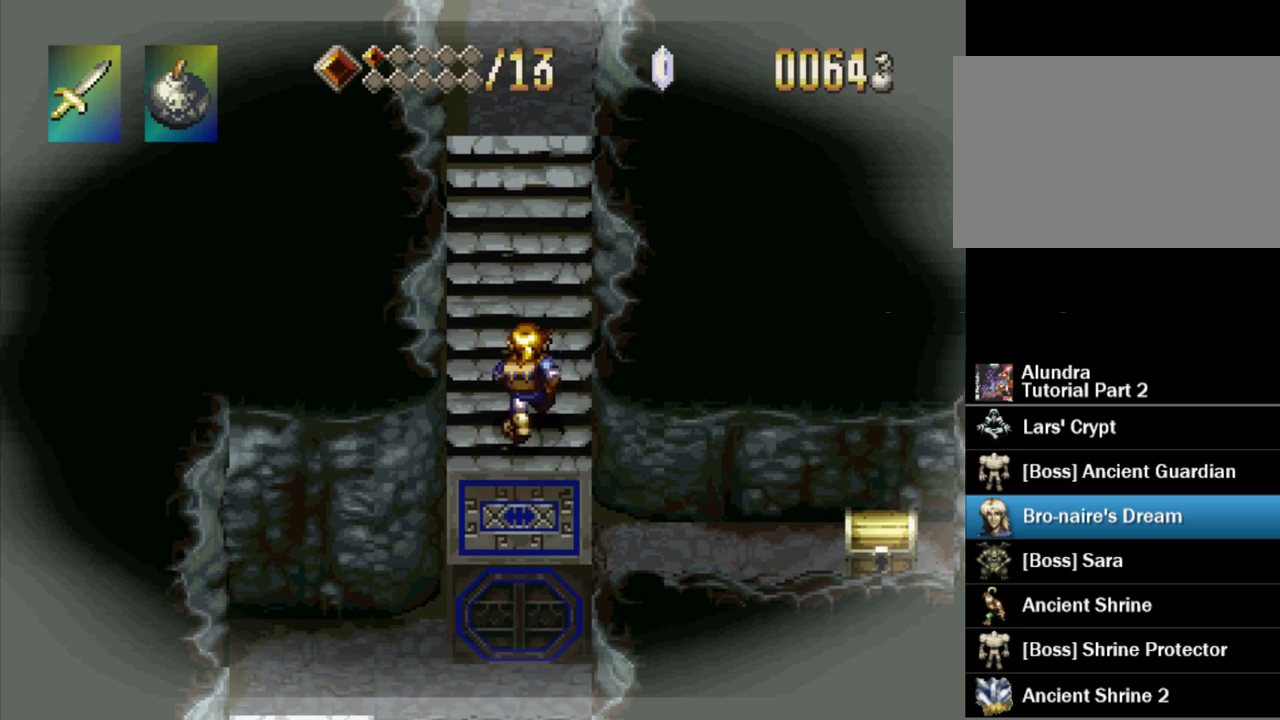
{"buttons": ["DPAD_DOWN"], "events": [[200, "DPAD_UP", "up"], [400, "DPAD_DOWN", "down"]]}
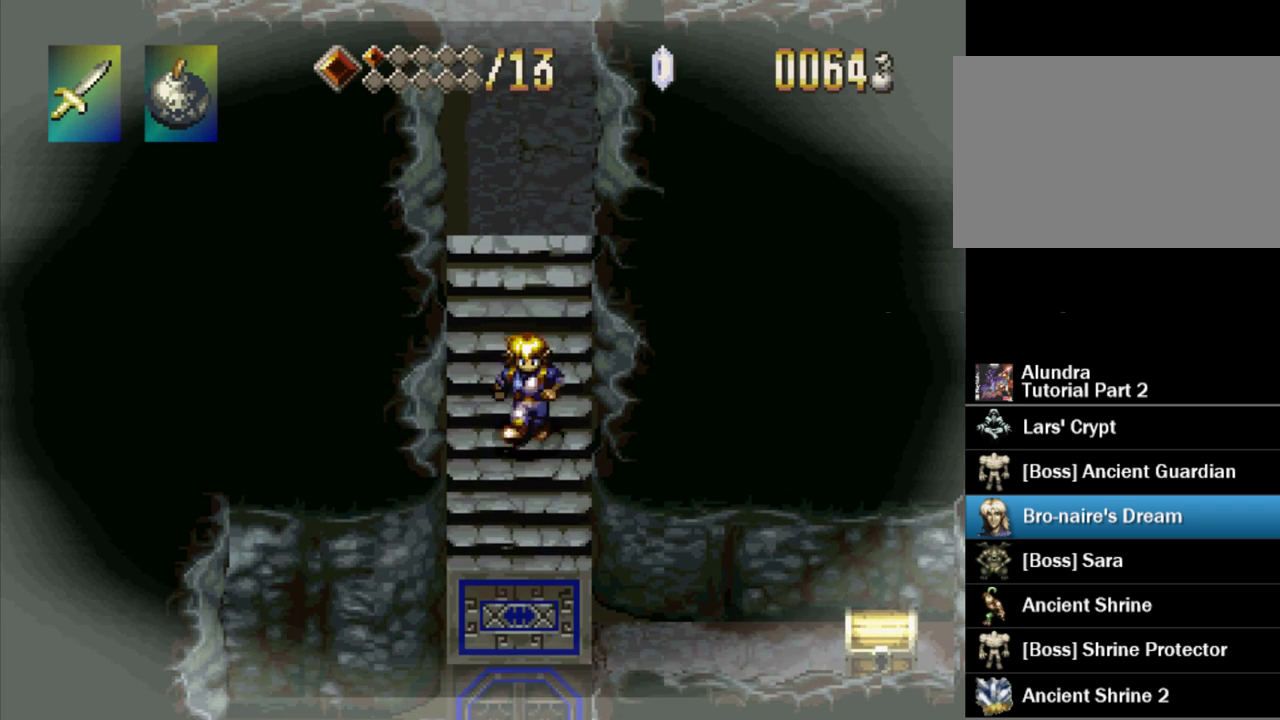
{"buttons": ["CROSS", "DPAD_DOWN"], "events": [[117, "CROSS", "down"]]}
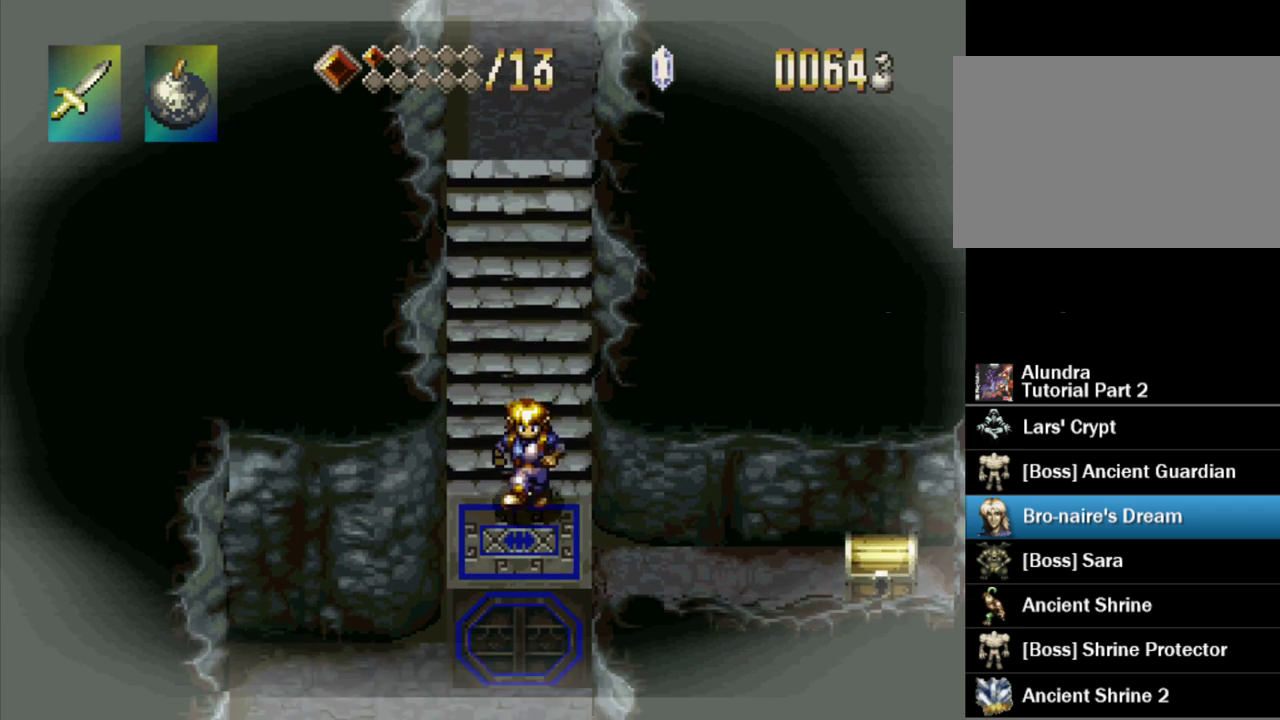
{"buttons": ["DPAD_RIGHT"], "events": [[33, "CROSS", "up"], [167, "DPAD_RIGHT", "down"], [283, "DPAD_DOWN", "up"]]}